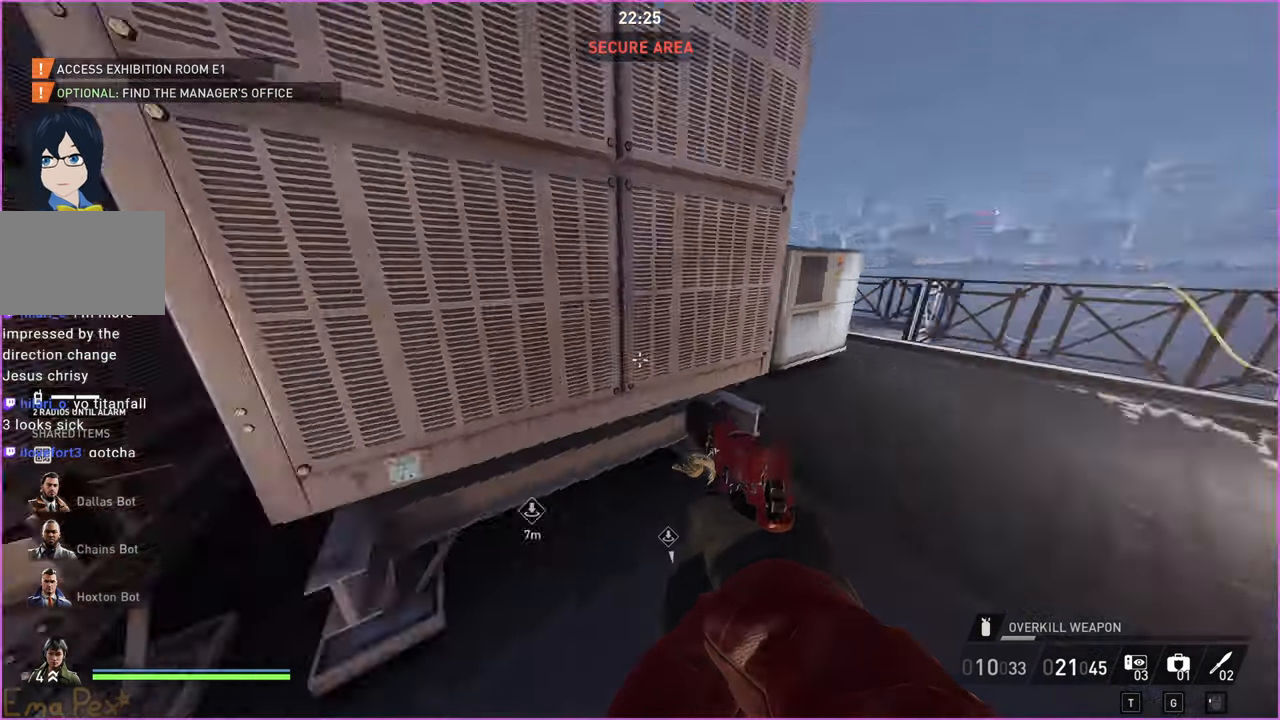
Gameplay with keyboard and mouse; each line is a JSON object with the keys and mouse buttons held at the frame after it. "events" lists presses ("down") and releases ("up") of "1", "2", "3", "4", "5", "a", "alt", "b", "c", "ctrl", "d", "down", "e", "escape", "f", "g", "left", "q", "r", "right", "s", "shift", "space", "t", "tab", "up", "v", "w", "x", "z", "mouse_left", "mouse_right" and "mouse_mb4" between this image and that frame as [ms after this image, input, new state], when the widget could be followed in between. "mouse_left", "mouse_right", "mouse_mb4" = the "left", "right", "mb4" buttons of the "mouse" list. No other keys are recorded. Mouse movement is not recorded.
{"keys": ["shift", "w"], "mouse": [], "events": [[120, "shift", "down"], [140, "w", "down"], [180, "a", "down"], [360, "a", "up"]]}
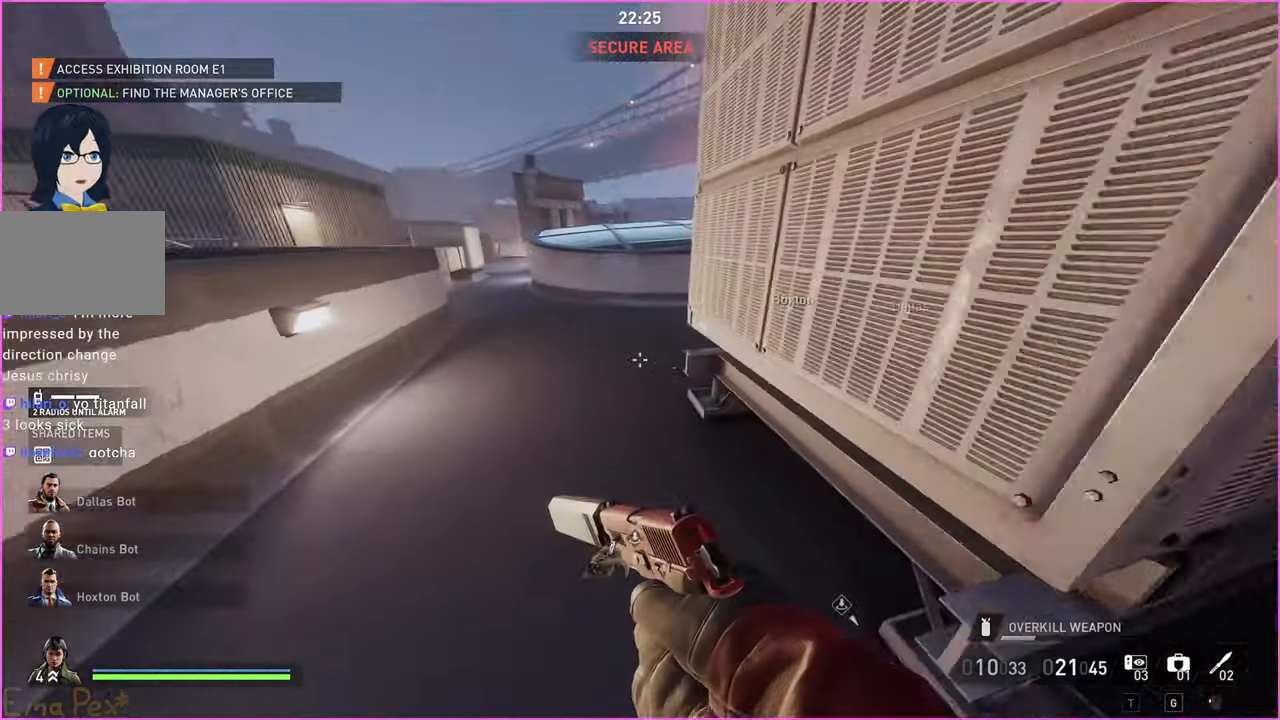
{"keys": ["d", "space"], "mouse": [], "events": [[80, "ctrl", "down"], [200, "w", "up"], [280, "ctrl", "up"], [300, "shift", "up"], [360, "d", "down"], [360, "space", "down"]]}
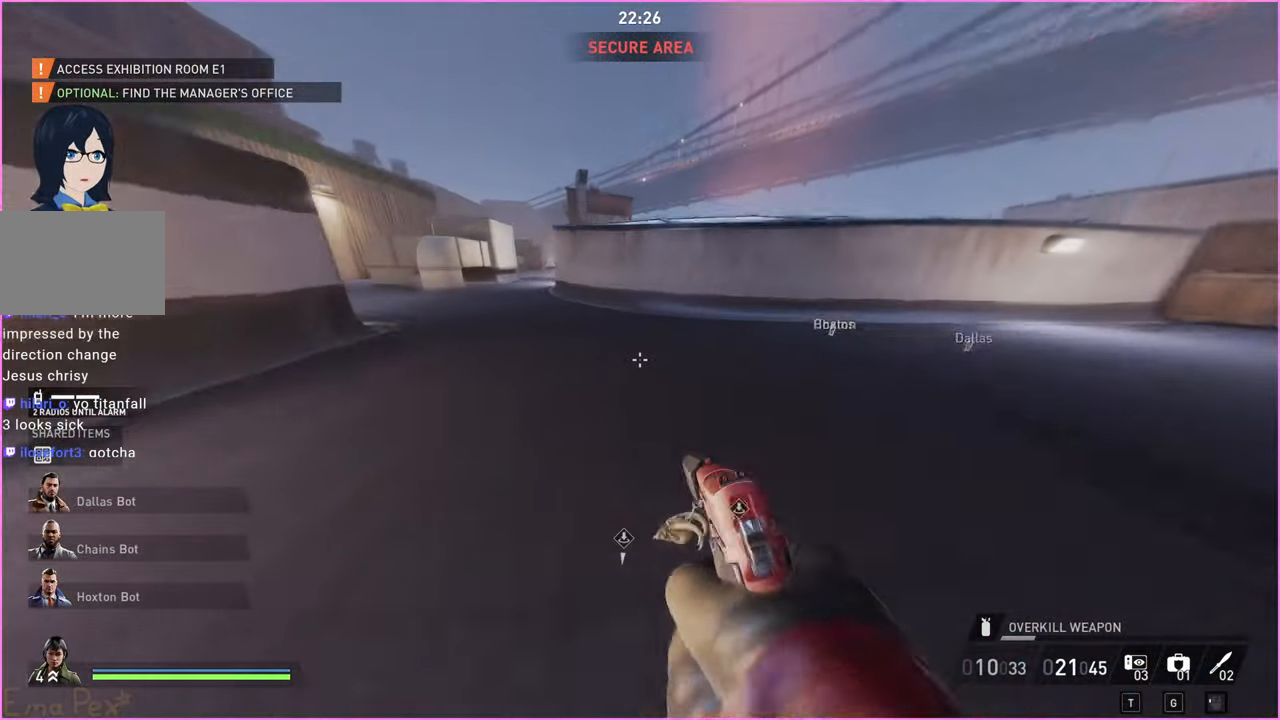
{"keys": ["d"], "mouse": [], "events": [[20, "space", "up"], [120, "space", "down"], [200, "space", "up"]]}
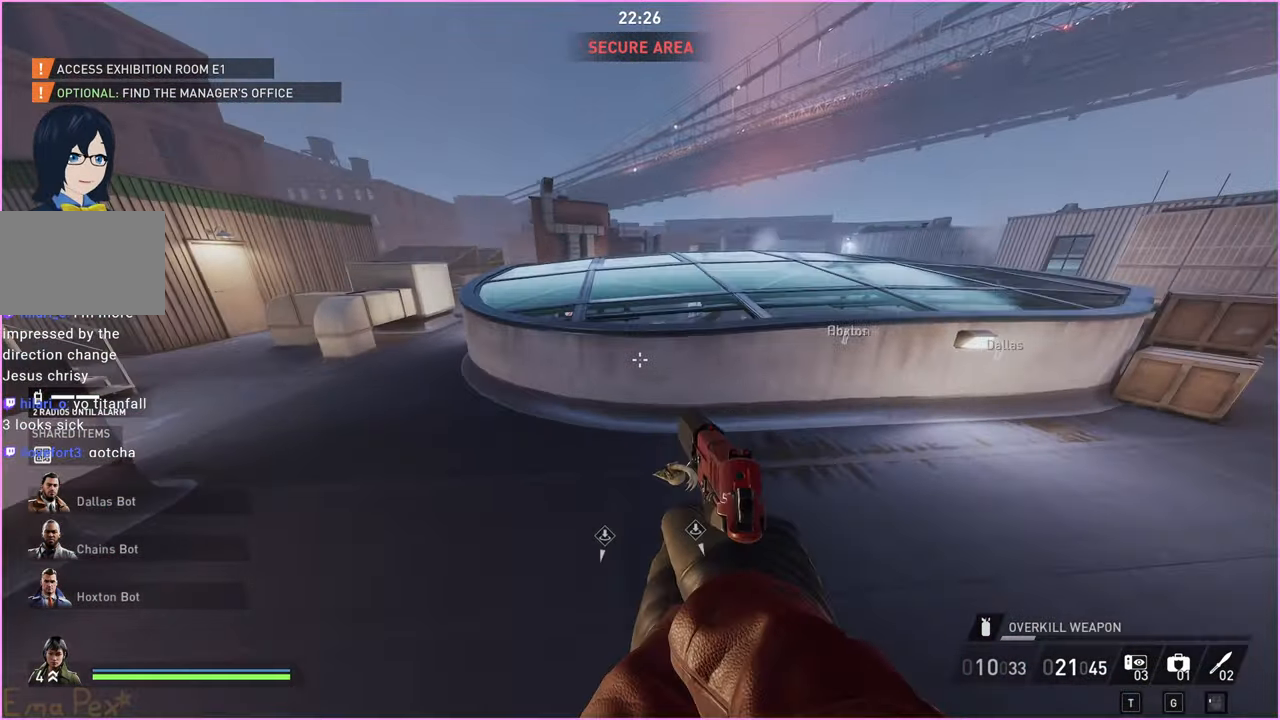
{"keys": [], "mouse": [], "events": [[180, "d", "up"]]}
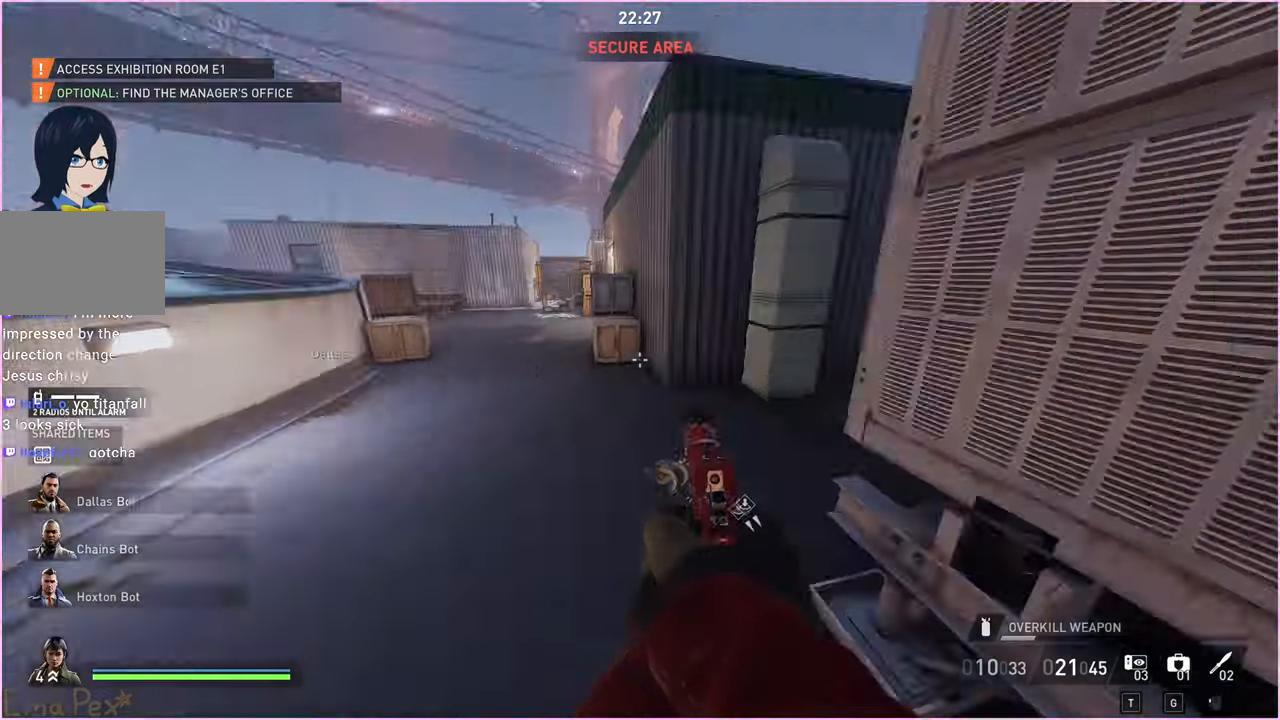
{"keys": [], "mouse": [], "events": []}
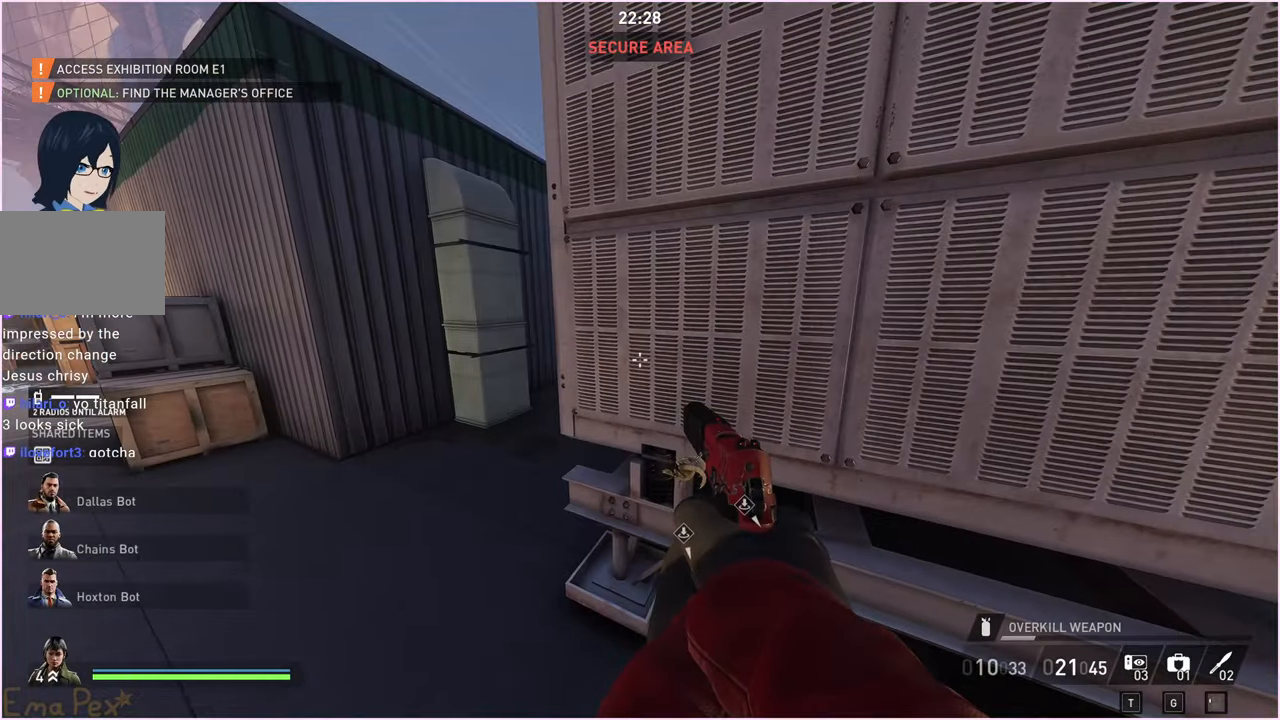
{"keys": [], "mouse": [], "events": []}
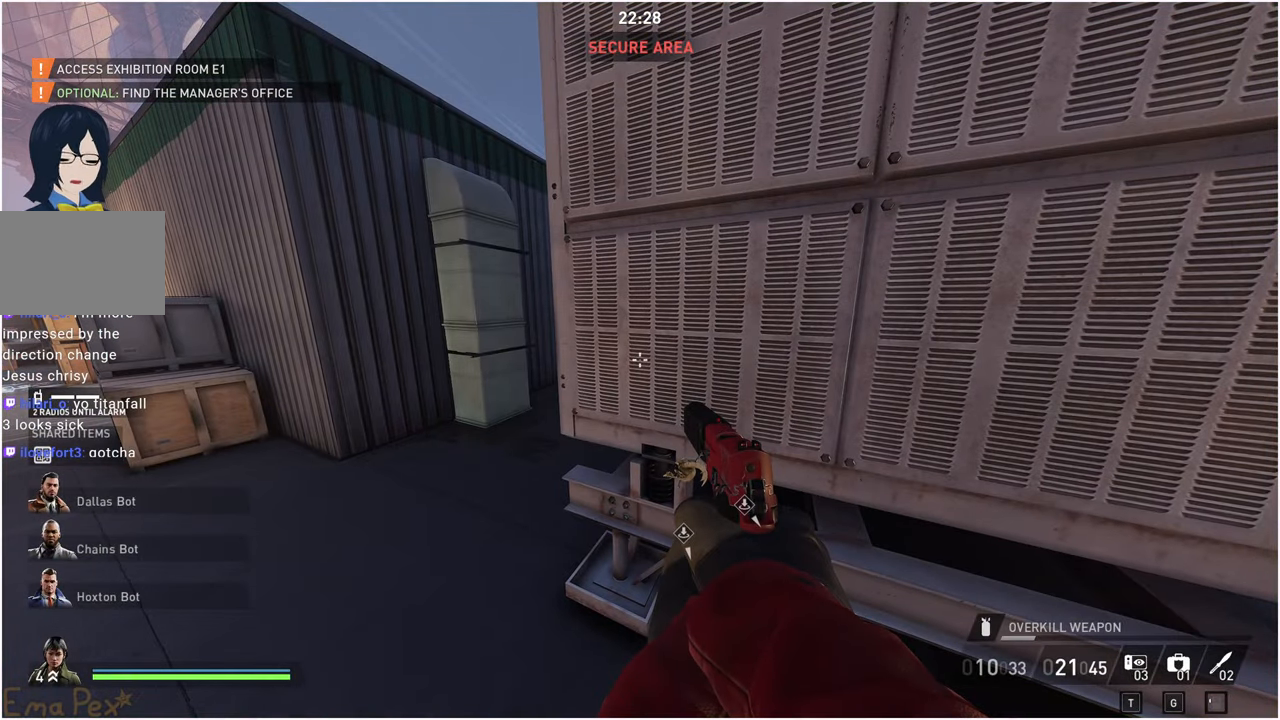
{"keys": [], "mouse": [], "events": []}
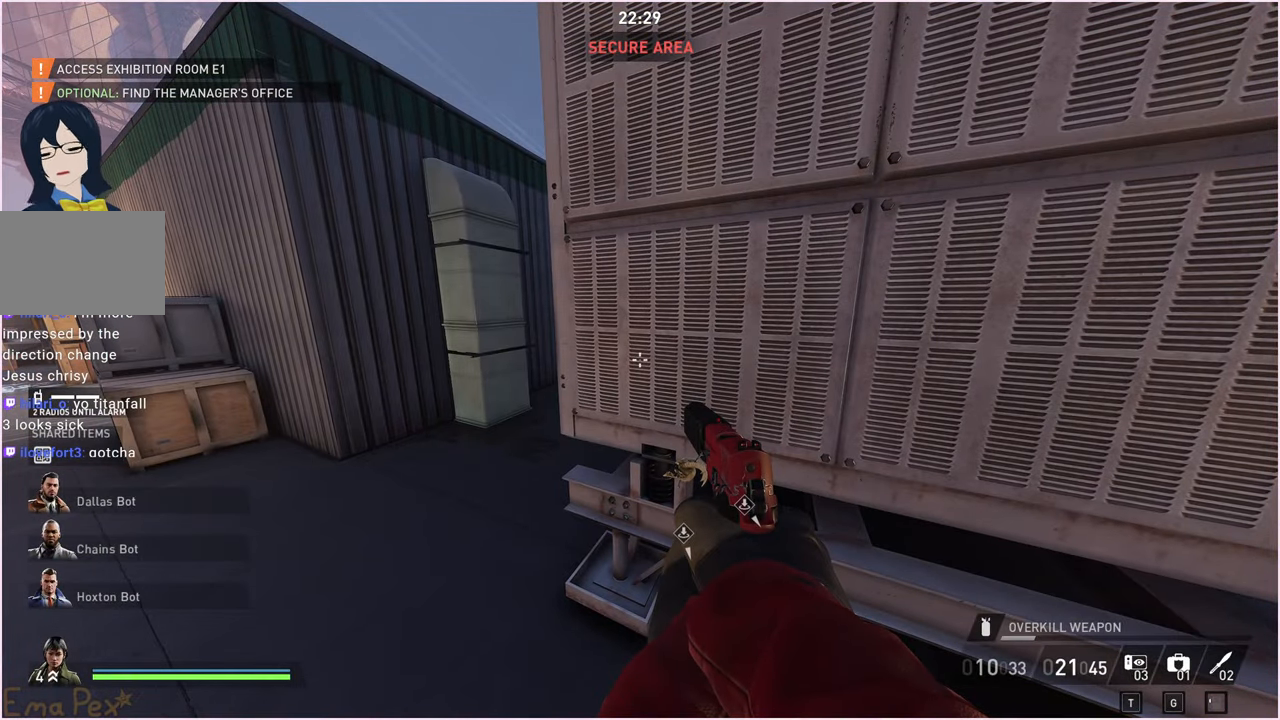
{"keys": ["w"], "mouse": [], "events": [[220, "d", "down"], [240, "w", "down"], [400, "d", "up"]]}
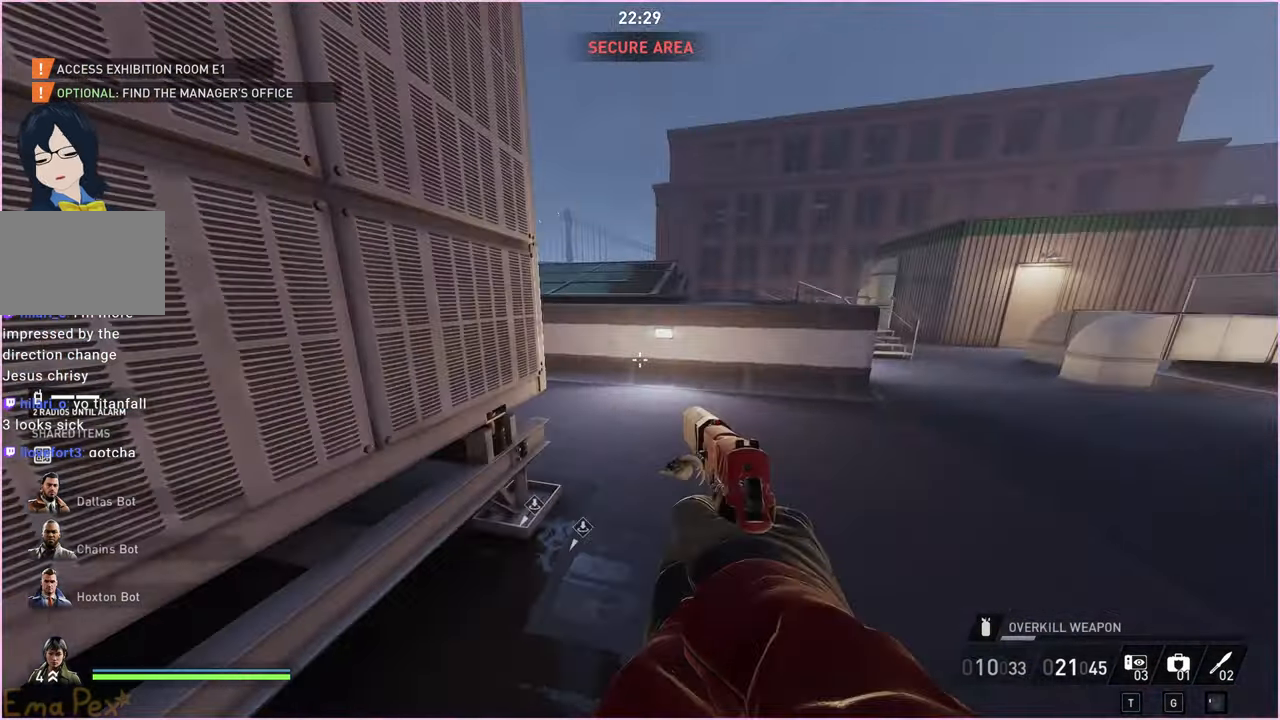
{"keys": ["w"], "mouse": [], "events": []}
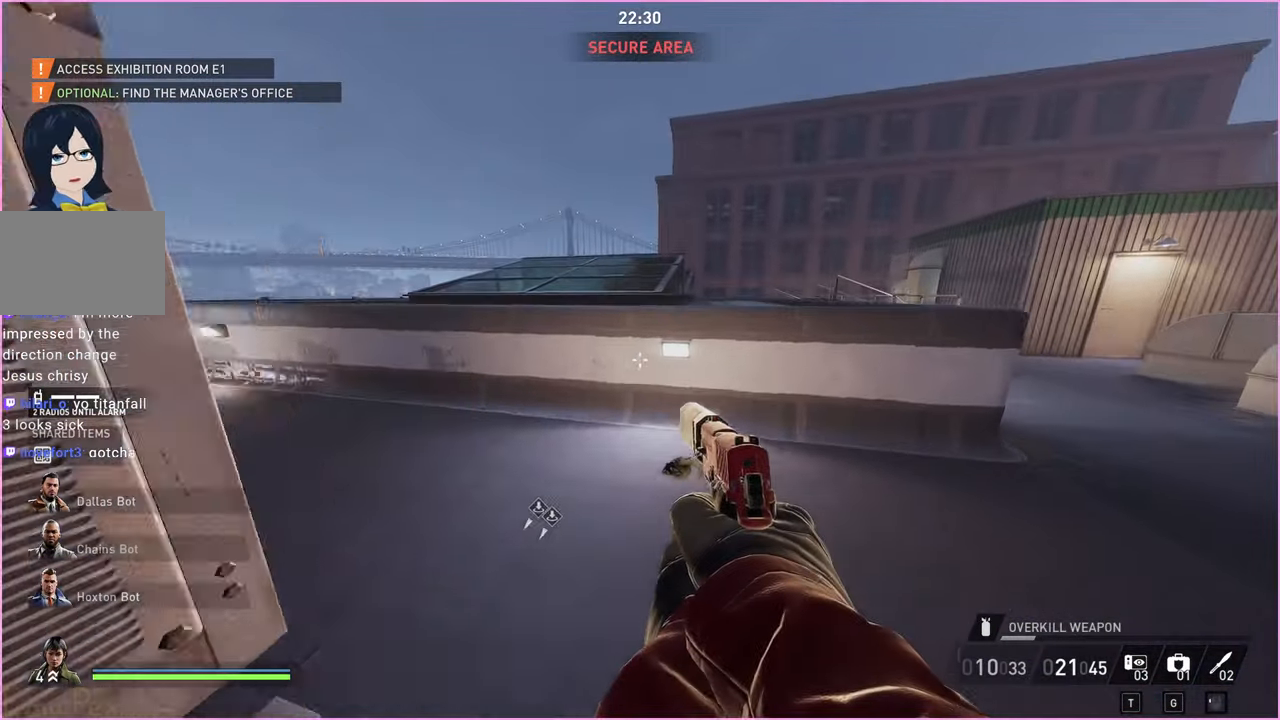
{"keys": ["s"], "mouse": [], "events": [[100, "a", "down"], [220, "w", "up"], [320, "s", "down"], [380, "a", "up"]]}
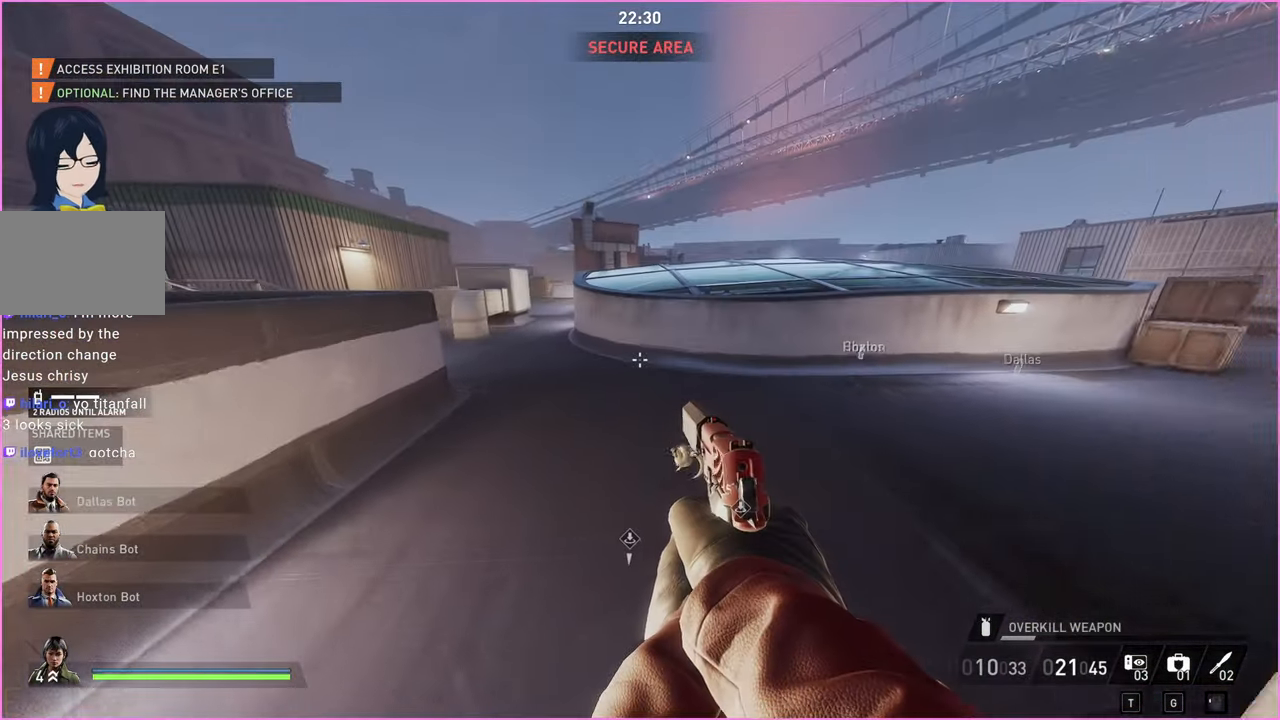
{"keys": ["s"], "mouse": [], "events": []}
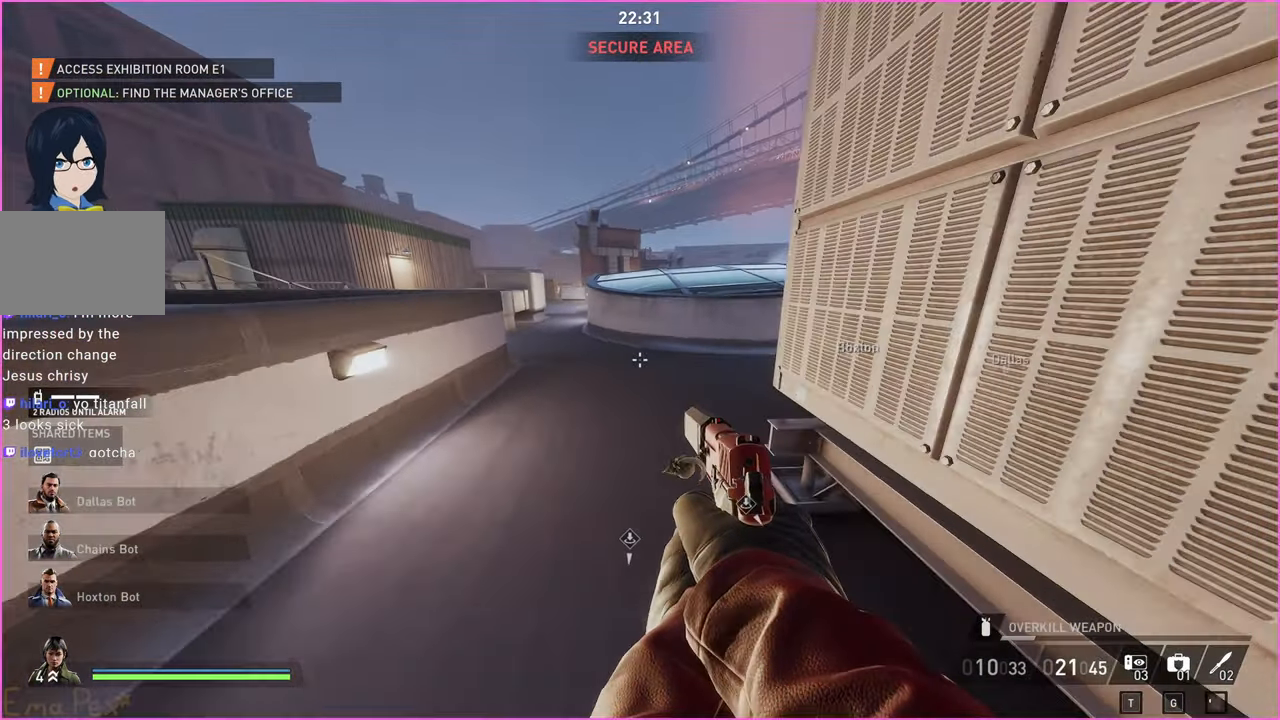
{"keys": [], "mouse": [], "events": [[400, "s", "up"]]}